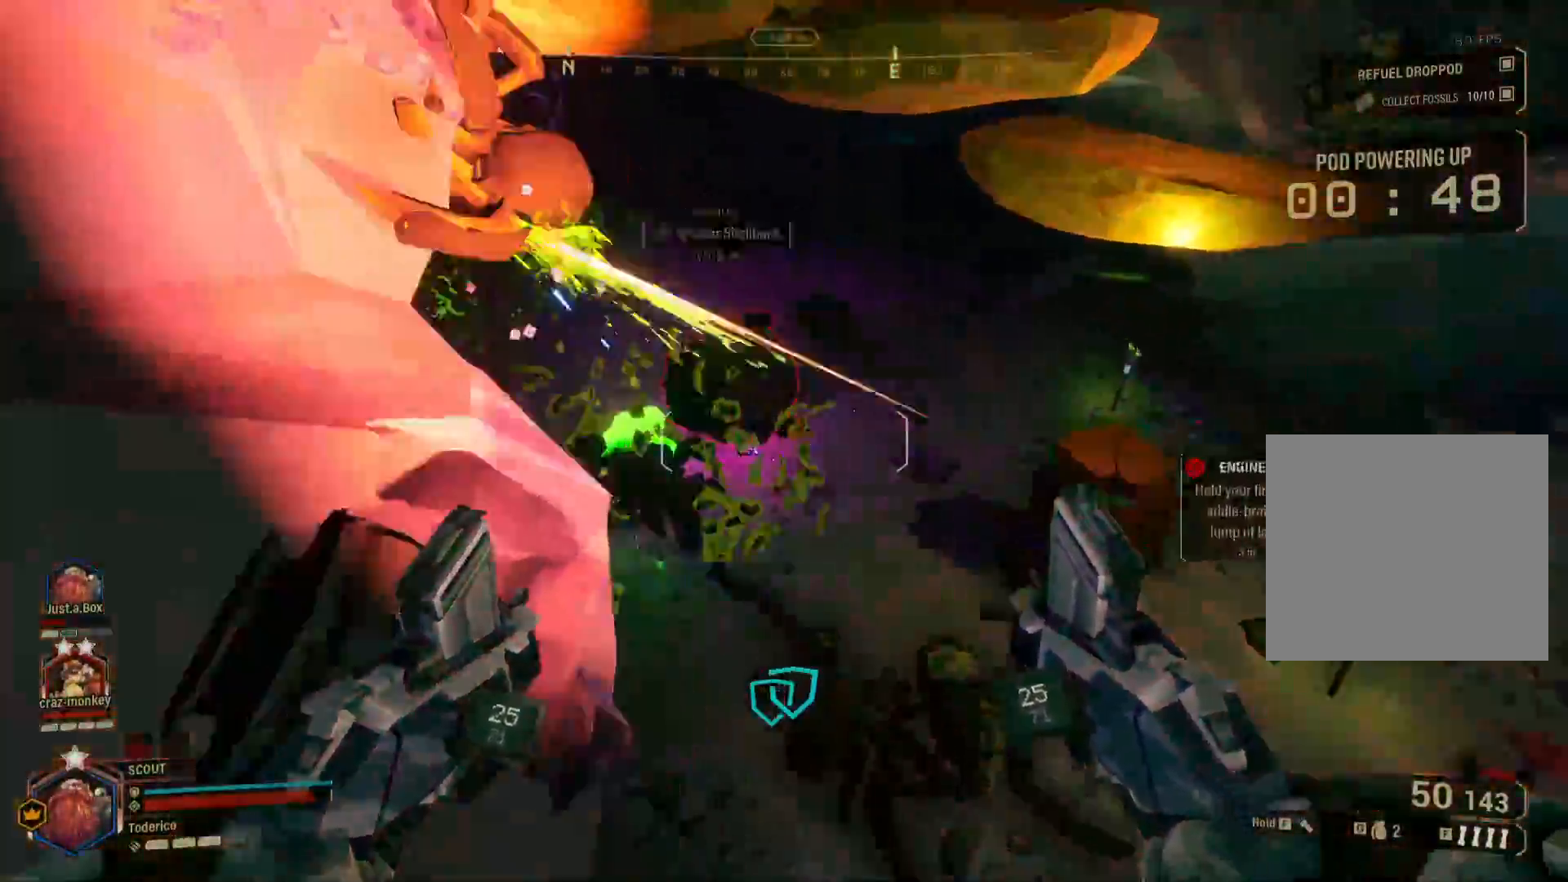
Gameplay with keyboard; each line is a JSON object with the keys held at the frame after it. "events" lists presses ("down") and releases ("up") of "1", "2", "3", "4", "5", "a", "alt", "b", "c", "ctrl", "d", "e", "f", "g", "q", "r", "s", "shift", "space", "t", "tab", "v", "w", "x" and "z" between this image and that frame as [ms after this image, input, new state], when the widget could be followed in between. No other keys are recorded. Mouse input is not recorded.
{"keys": ["s"], "events": [[150, "d", "up"], [150, "s", "down"]]}
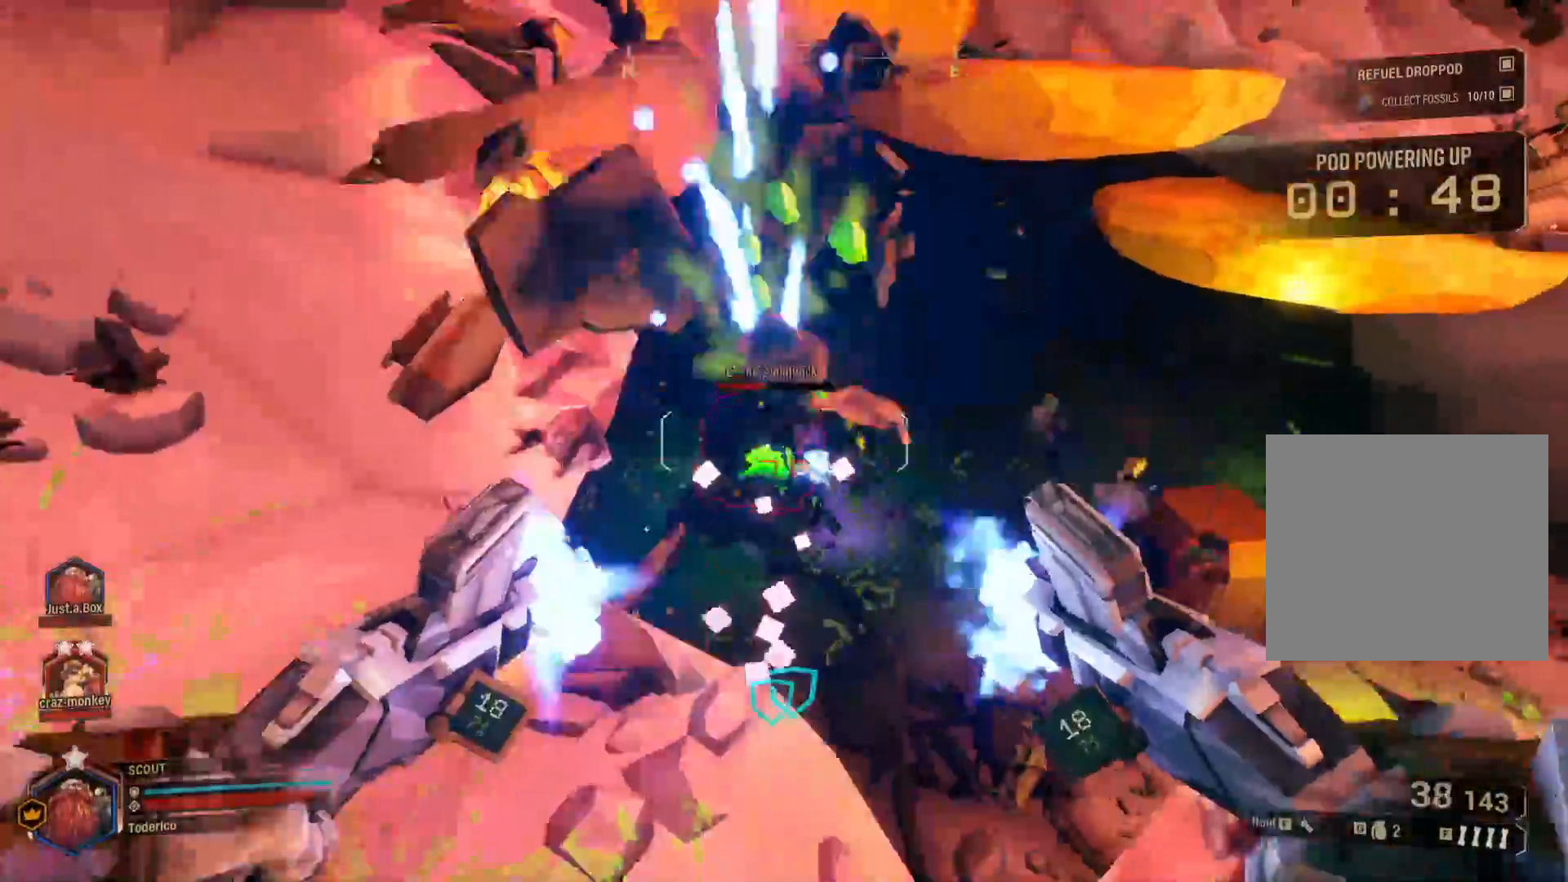
{"keys": ["s"], "events": [[100, "a", "down"], [450, "a", "up"]]}
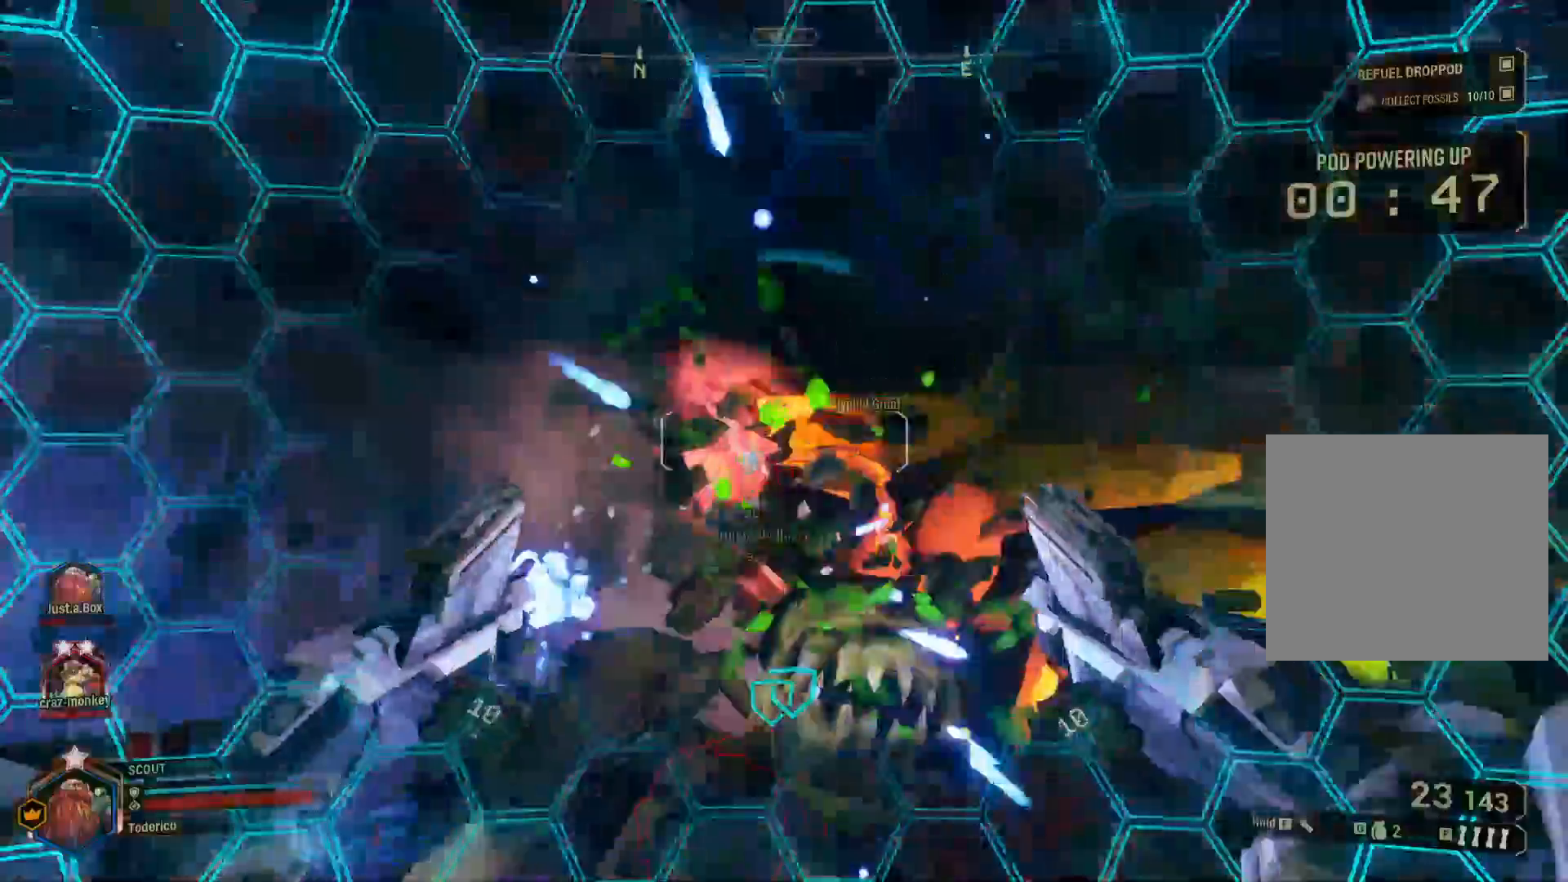
{"keys": ["a", "s"], "events": [[83, "a", "down"]]}
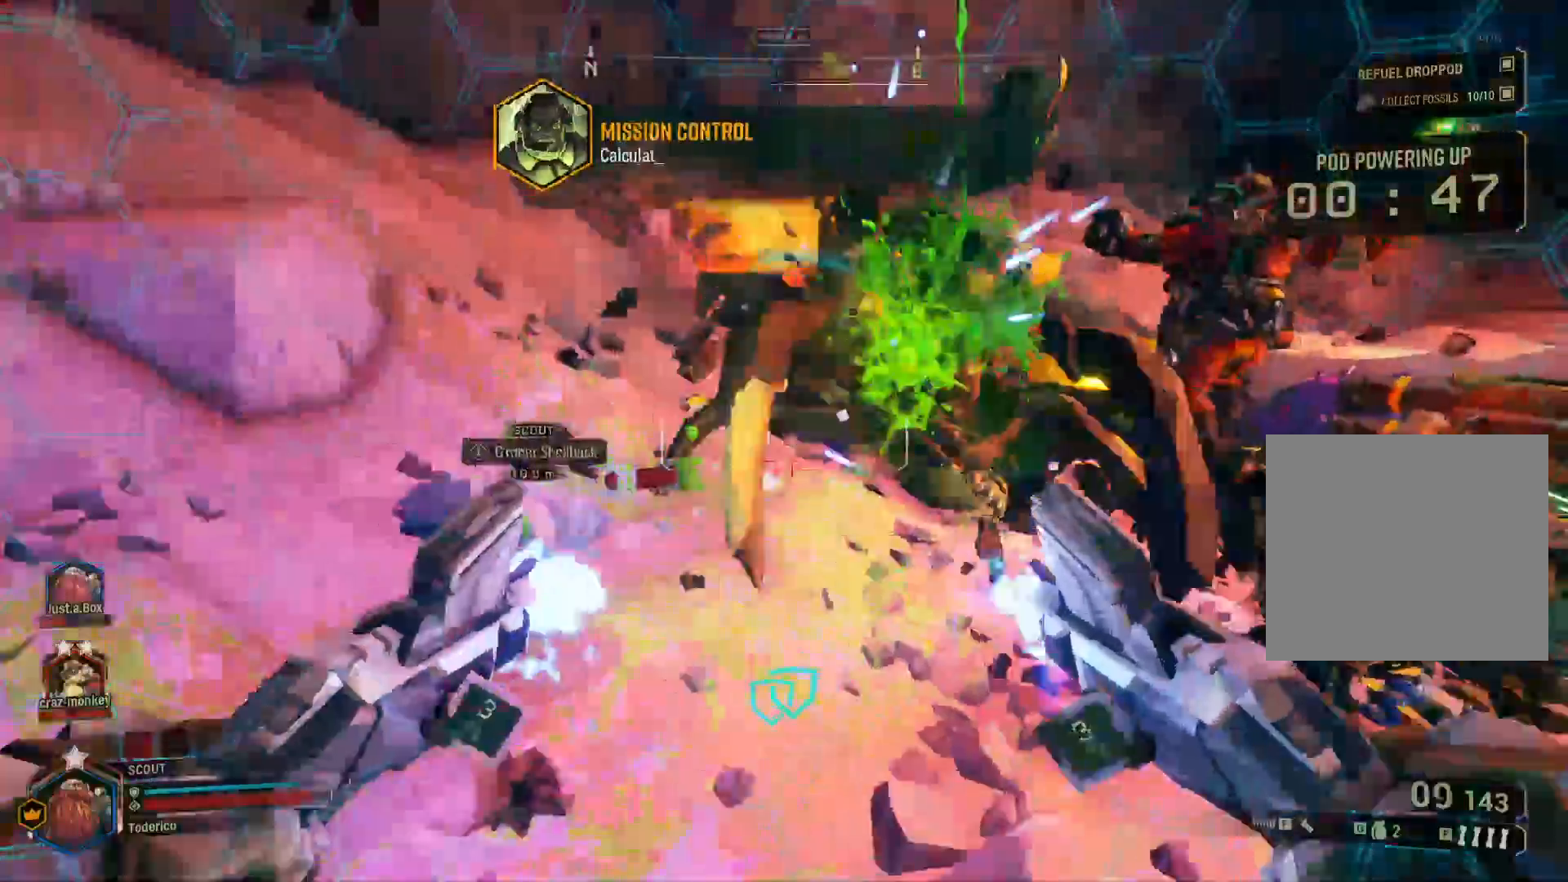
{"keys": ["a", "s"], "events": []}
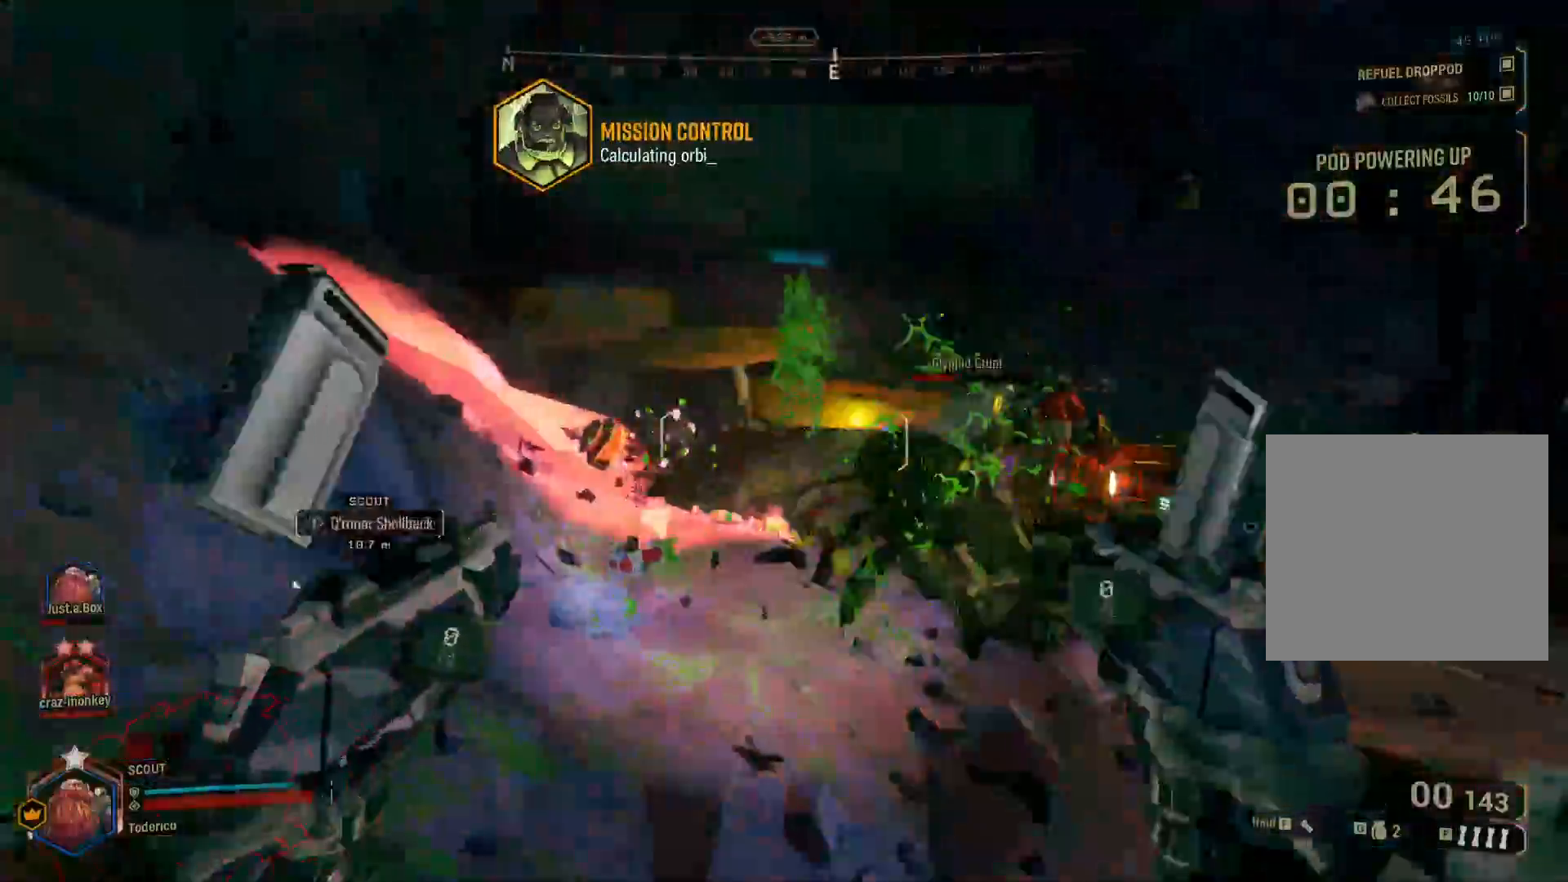
{"keys": ["a", "s", "w"]}
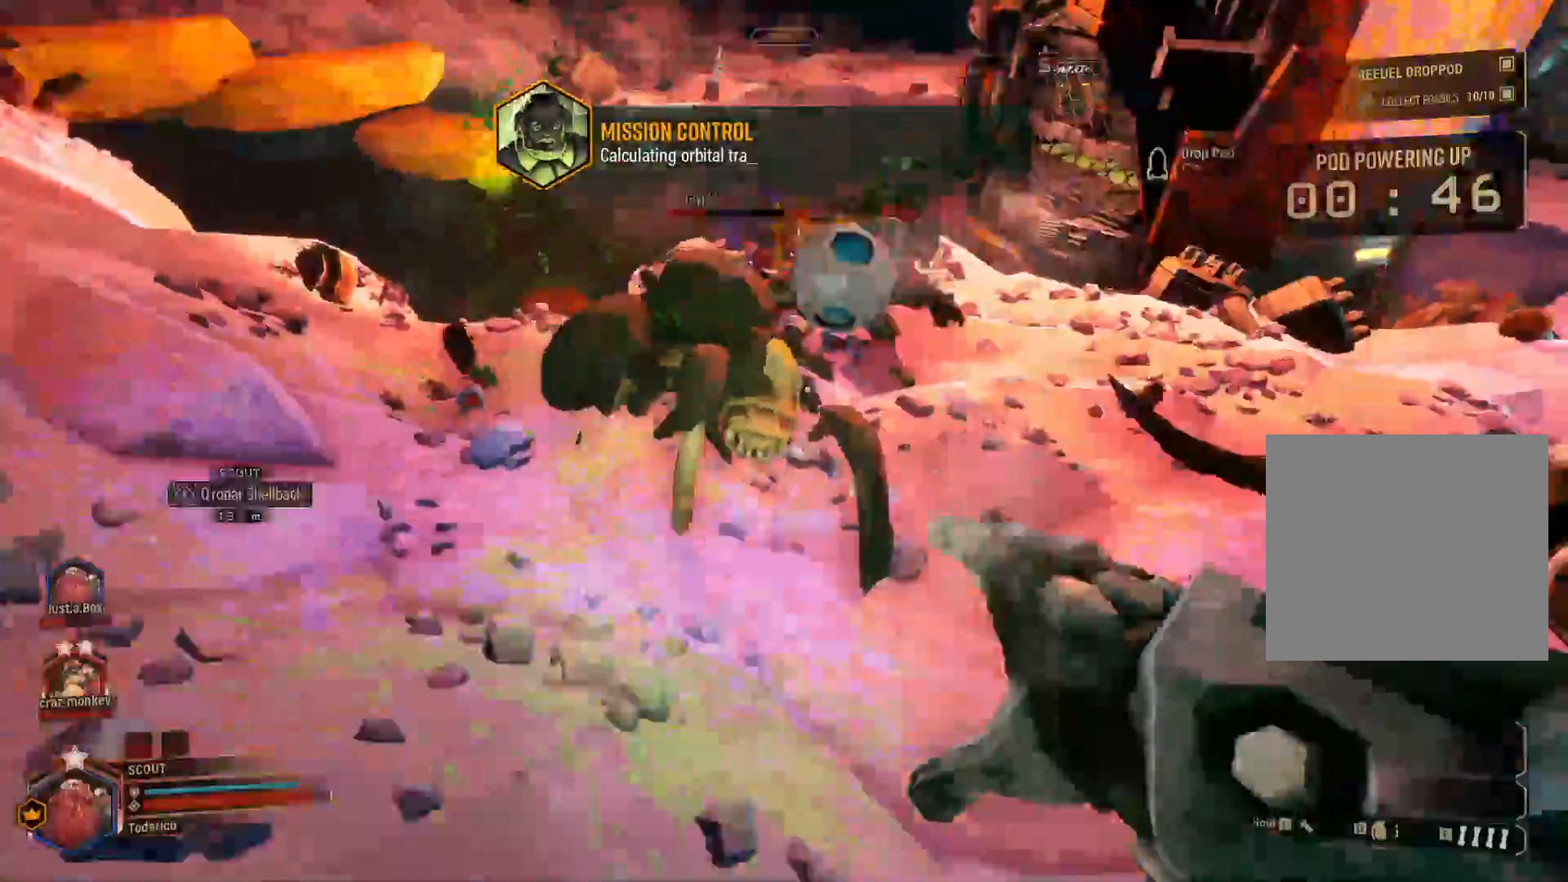
{"keys": ["d"]}